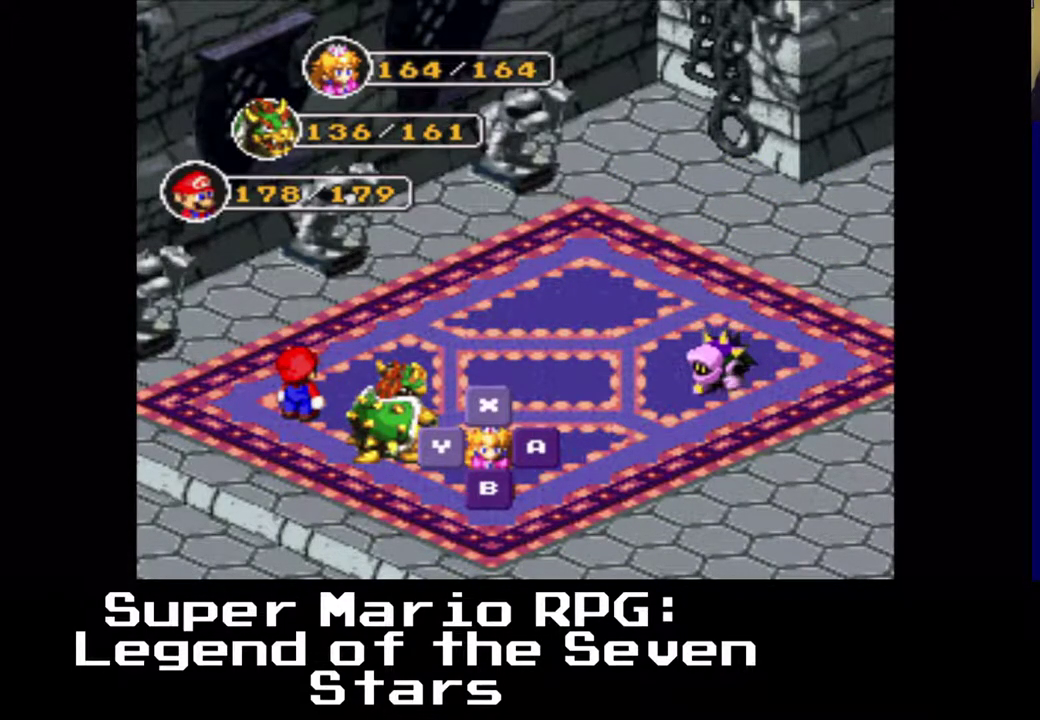
Gameplay with a controller (Xbox layout); each line is a JSON object with the inputs held at the frame after it. "events" lists button and stick changes between this image and that frame as [ms after this image, input, new state], when the widget could be followed in between. Not read: L3 R3 right_stick.
{"buttons": ["B"], "left_stick": "center", "events": [[450, "B", "down"]]}
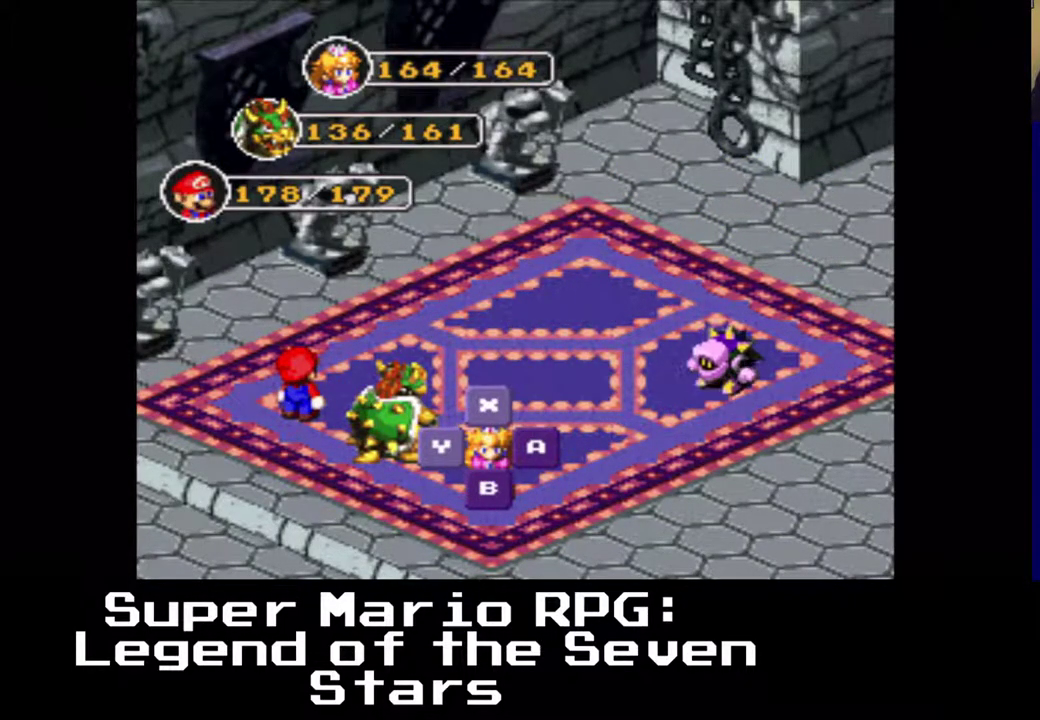
{"buttons": ["B"], "left_stick": "center", "events": [[183, "B", "up"], [350, "B", "down"]]}
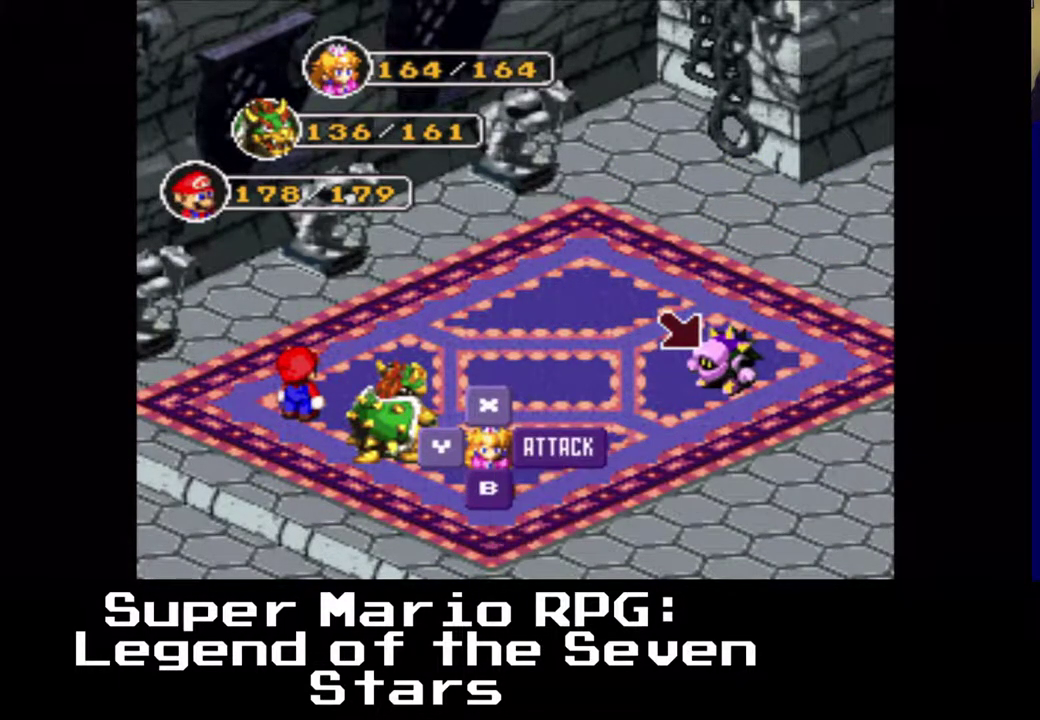
{"buttons": ["B"], "left_stick": "center", "events": [[50, "B", "up"], [467, "B", "down"]]}
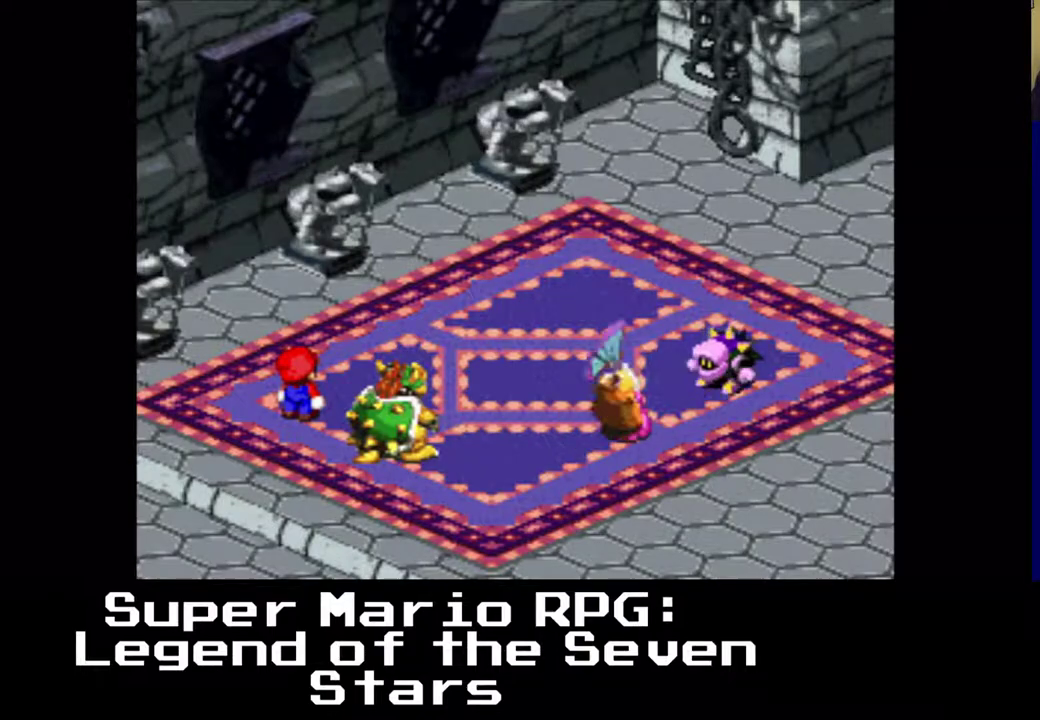
{"buttons": [], "left_stick": "center", "events": [[217, "B", "up"]]}
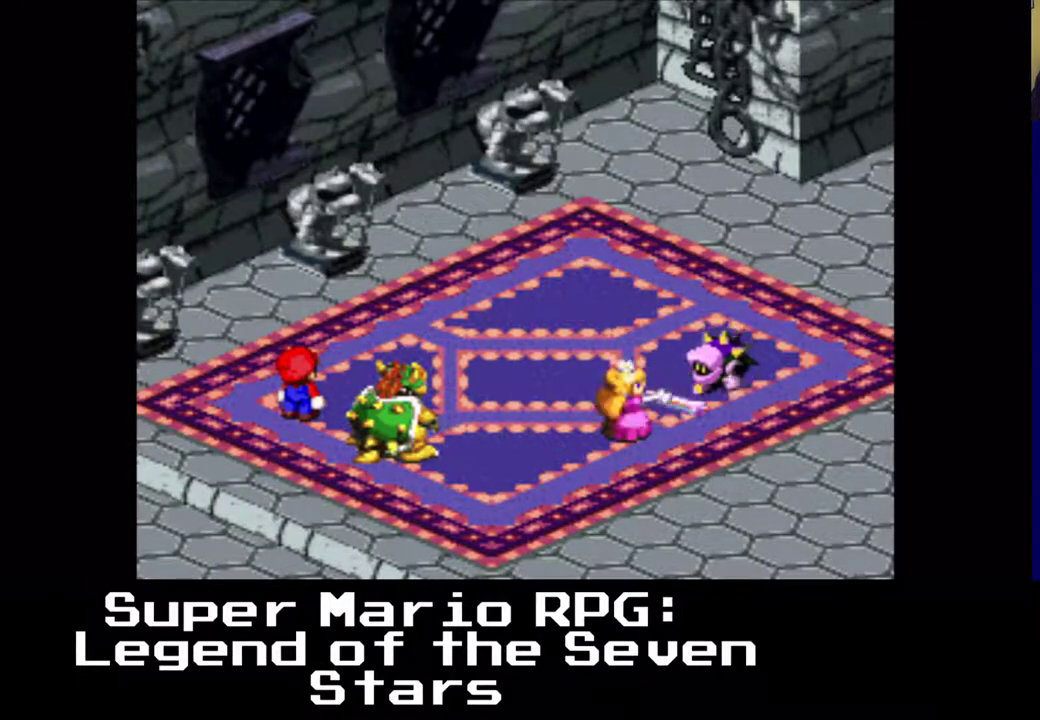
{"buttons": [], "left_stick": "center", "events": [[50, "B", "down"], [333, "B", "up"]]}
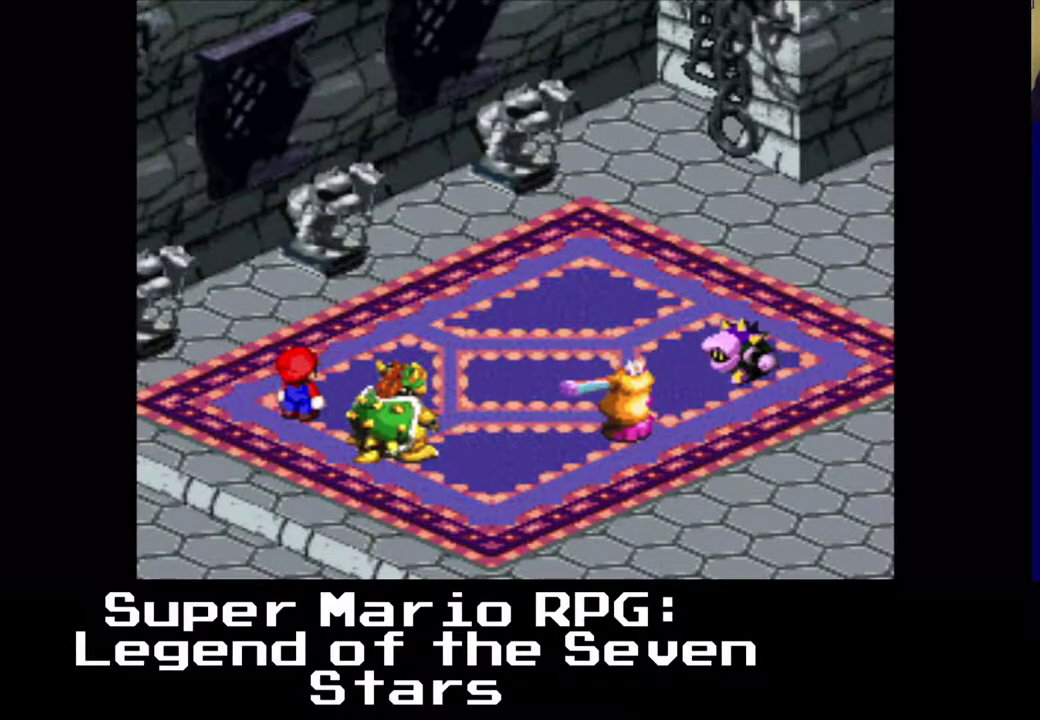
{"buttons": [], "left_stick": "center", "events": []}
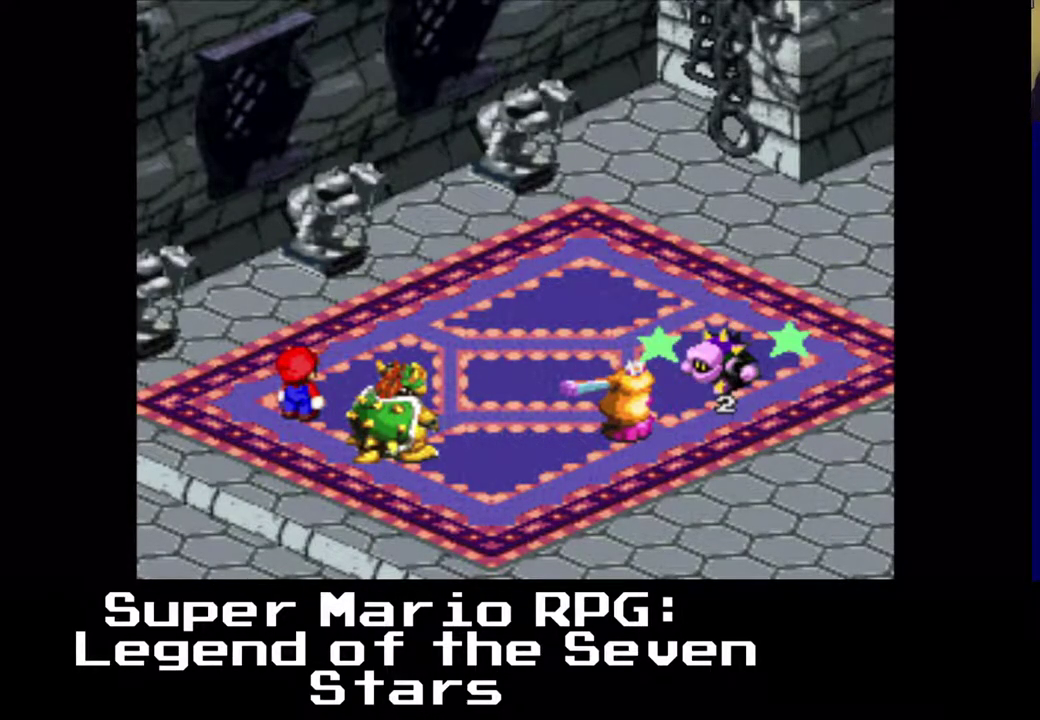
{"buttons": [], "left_stick": "center", "events": []}
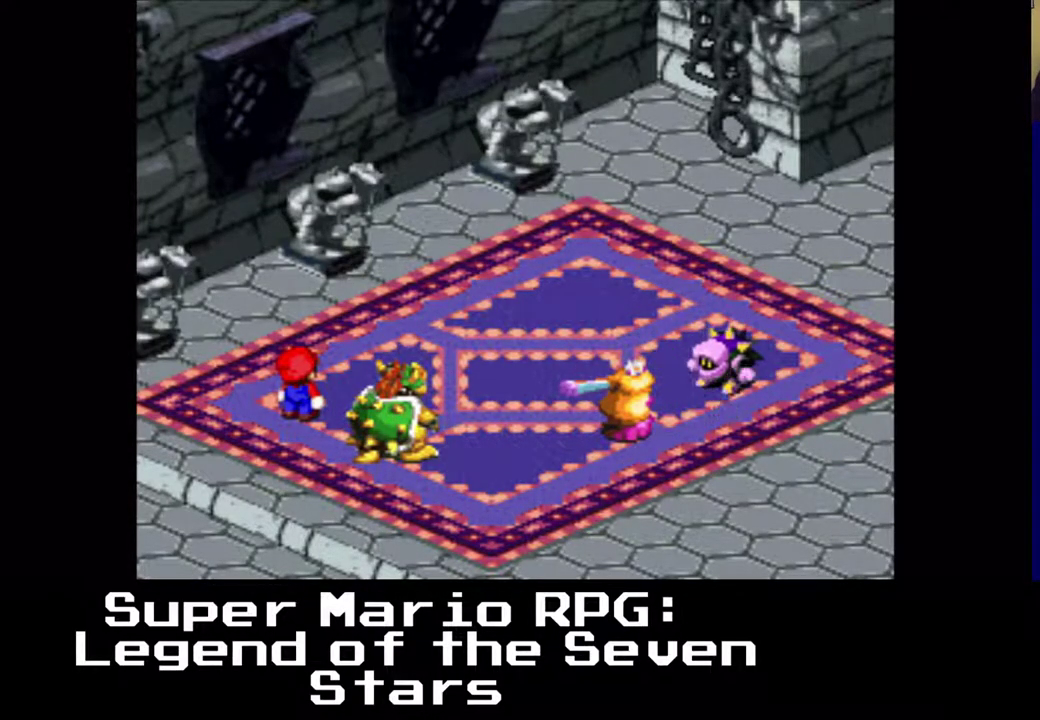
{"buttons": [], "left_stick": "center", "events": []}
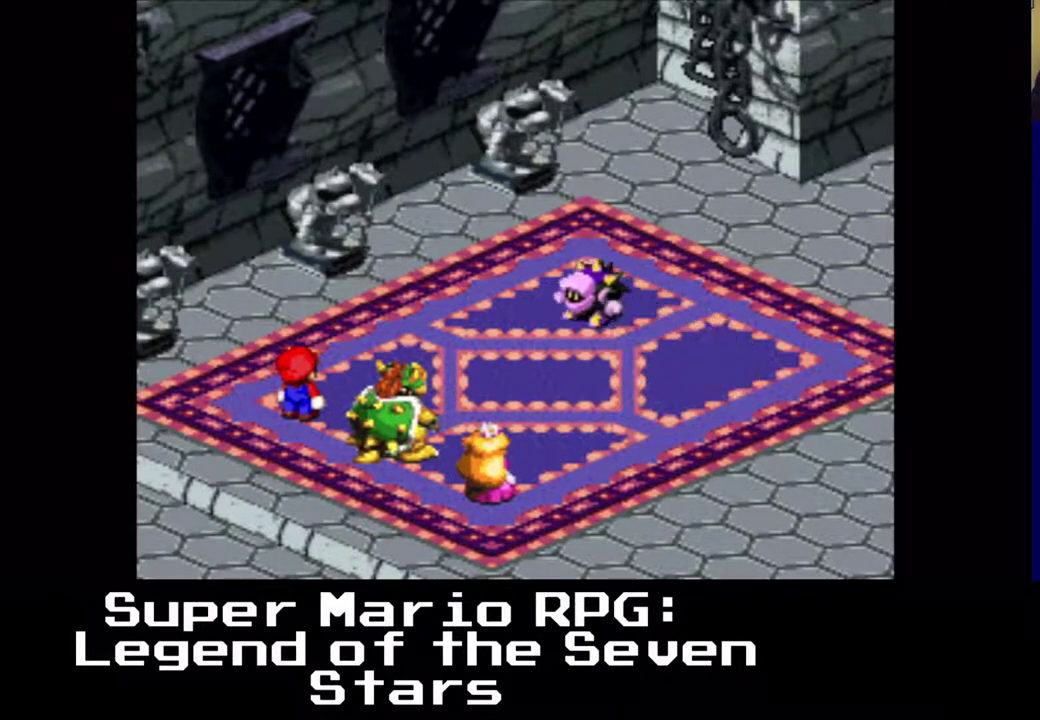
{"buttons": ["B"], "left_stick": "center", "events": [[417, "B", "down"]]}
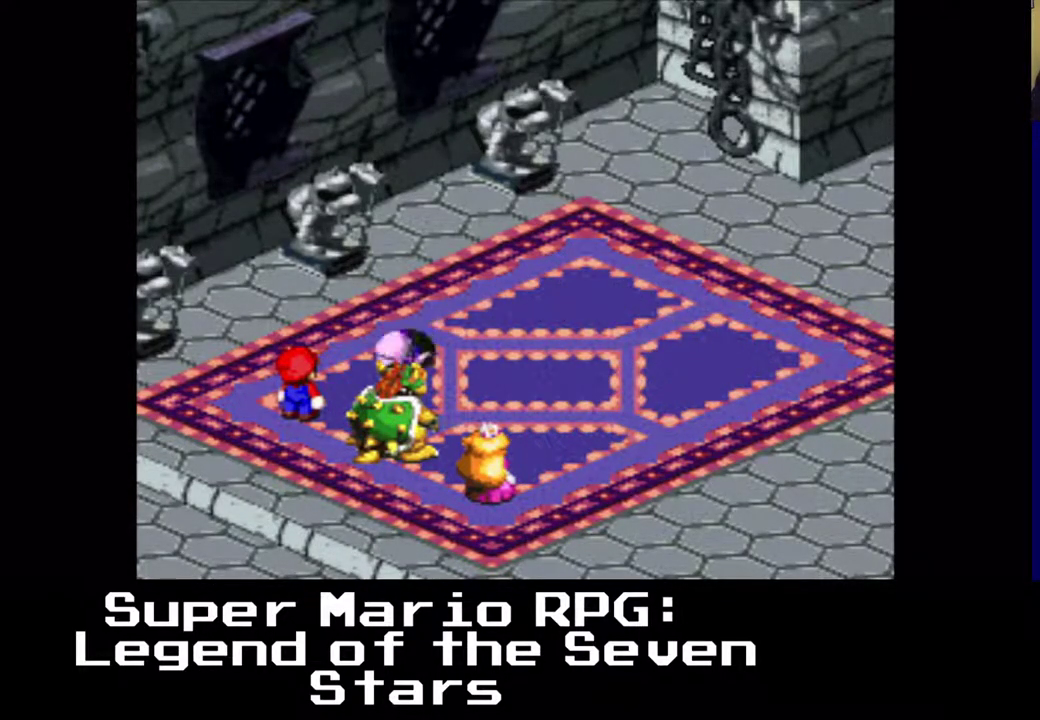
{"buttons": [], "left_stick": "center", "events": [[67, "B", "up"]]}
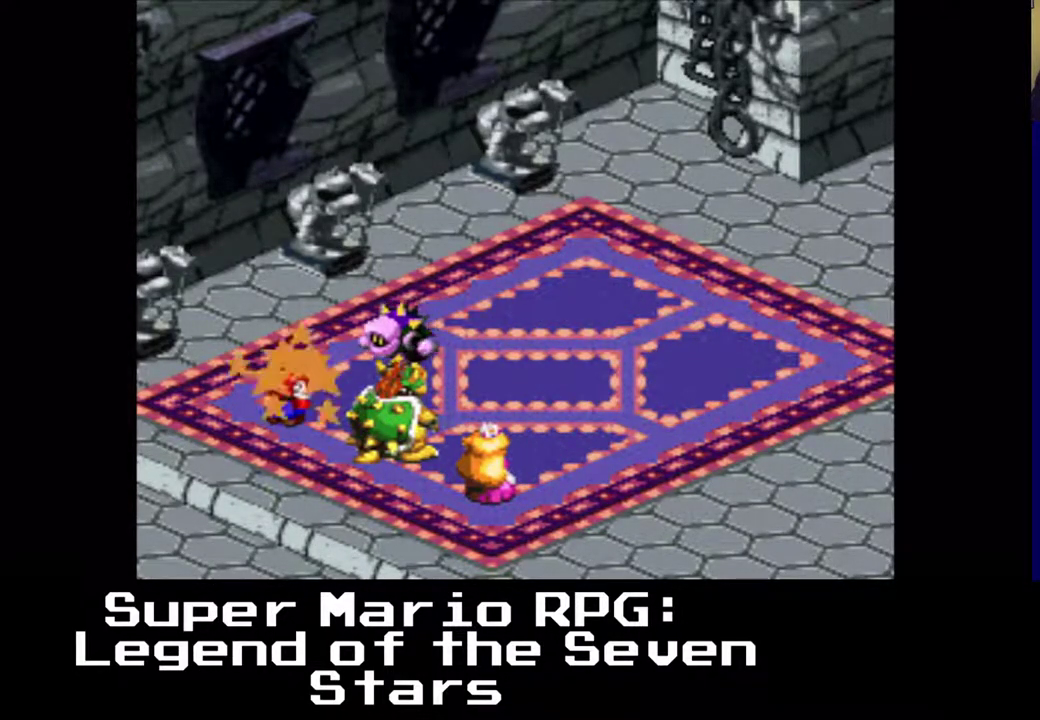
{"buttons": [], "left_stick": "center", "events": []}
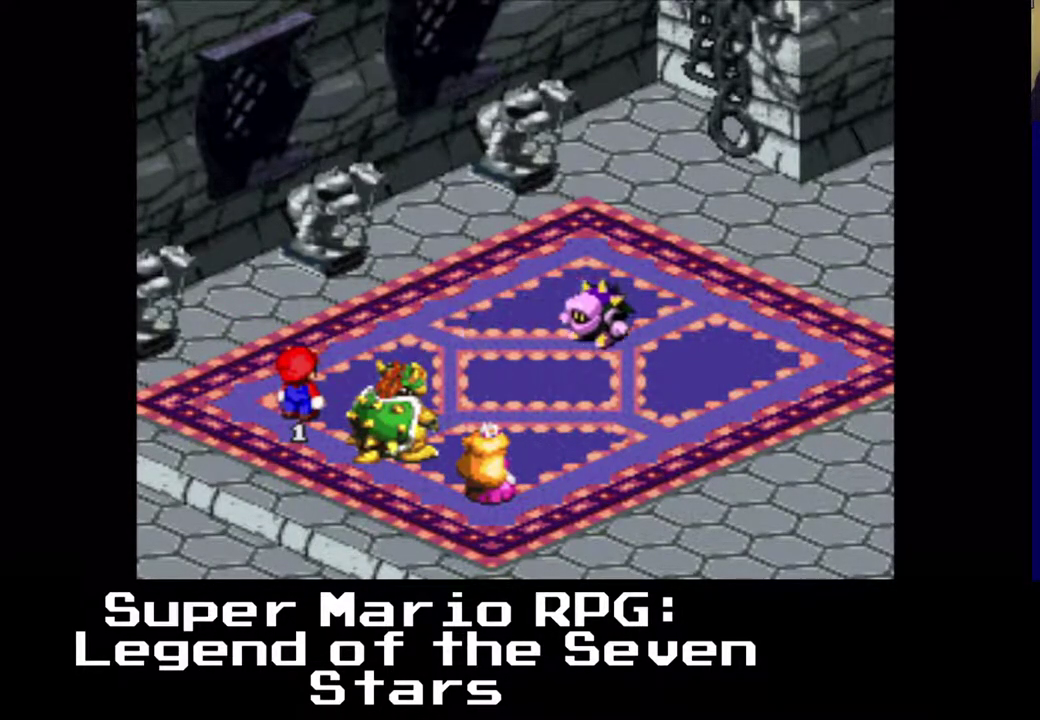
{"buttons": [], "left_stick": "center", "events": []}
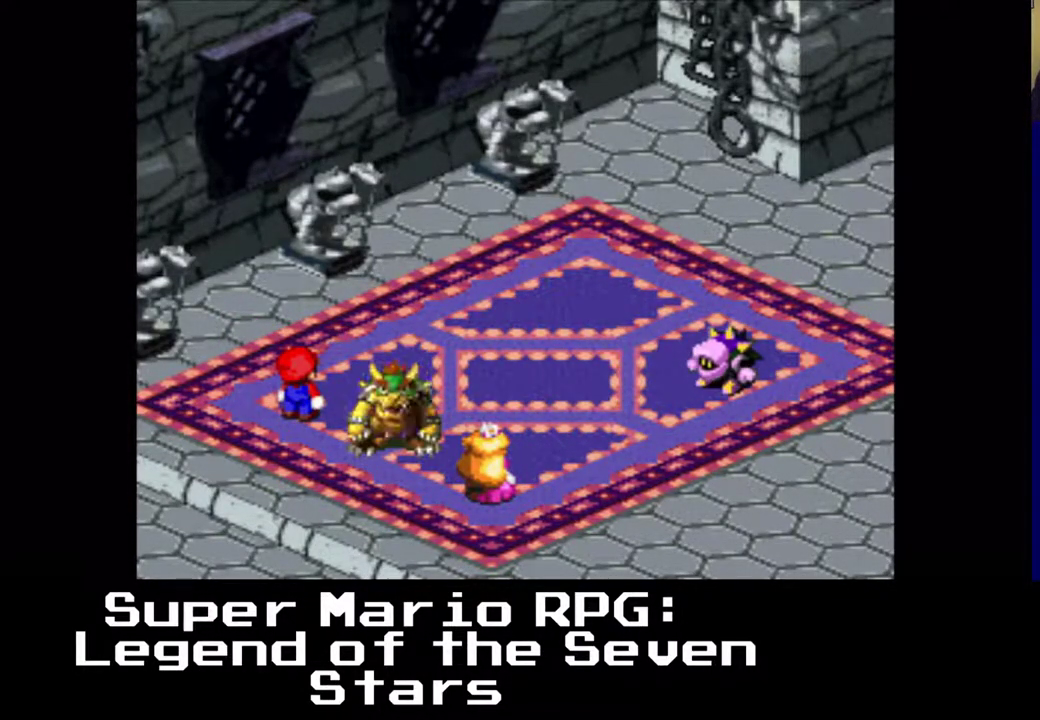
{"buttons": ["B"], "left_stick": "center", "events": [[383, "B", "down"]]}
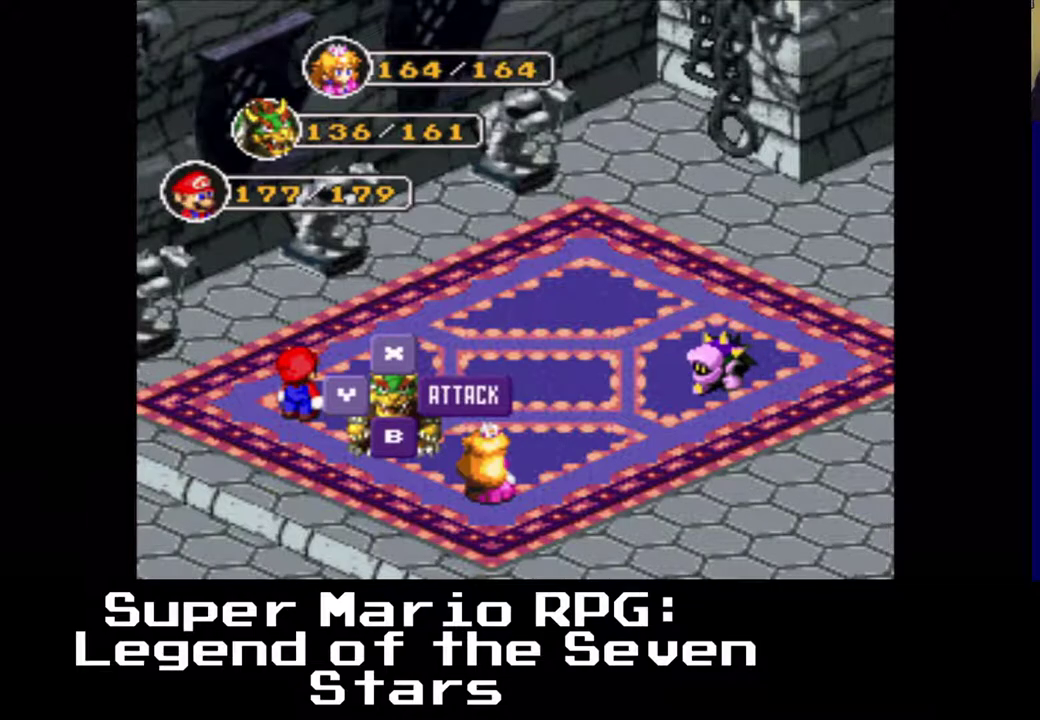
{"buttons": ["B"], "left_stick": "center", "events": [[117, "B", "up"], [350, "B", "down"]]}
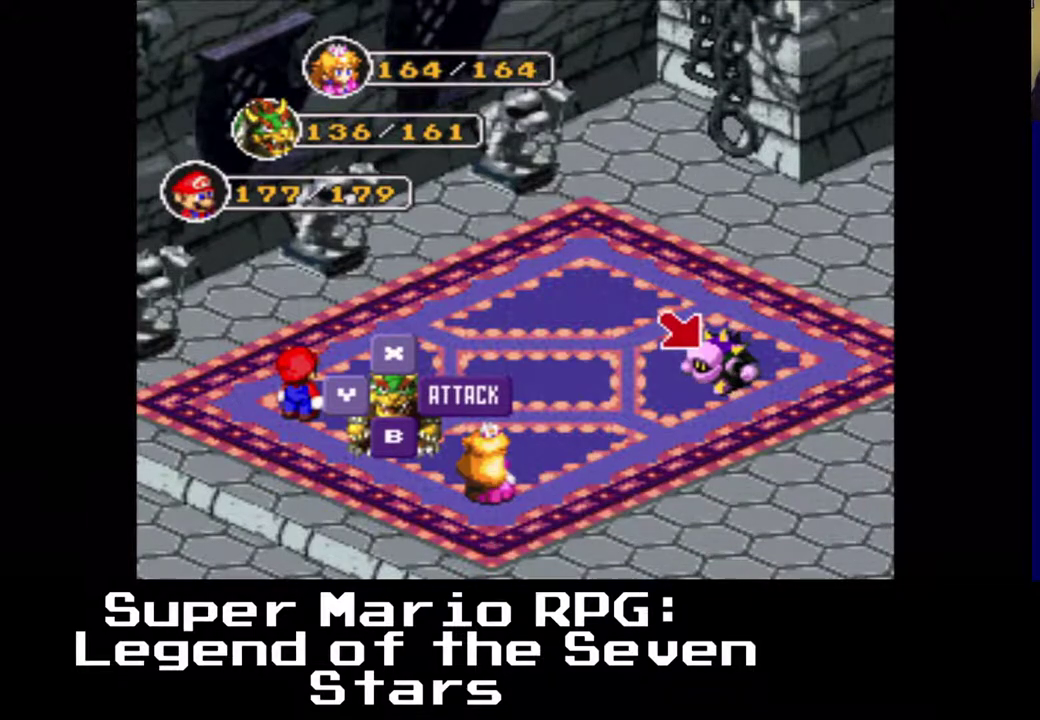
{"buttons": [], "left_stick": "center", "events": [[17, "B", "up"]]}
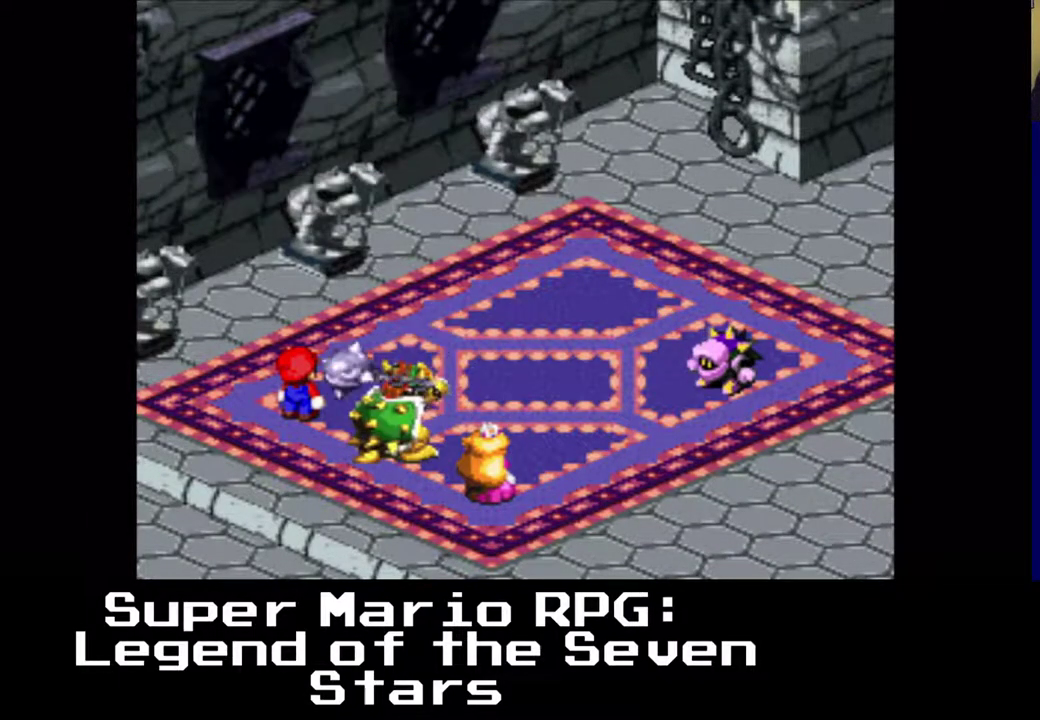
{"buttons": [], "left_stick": "center", "events": []}
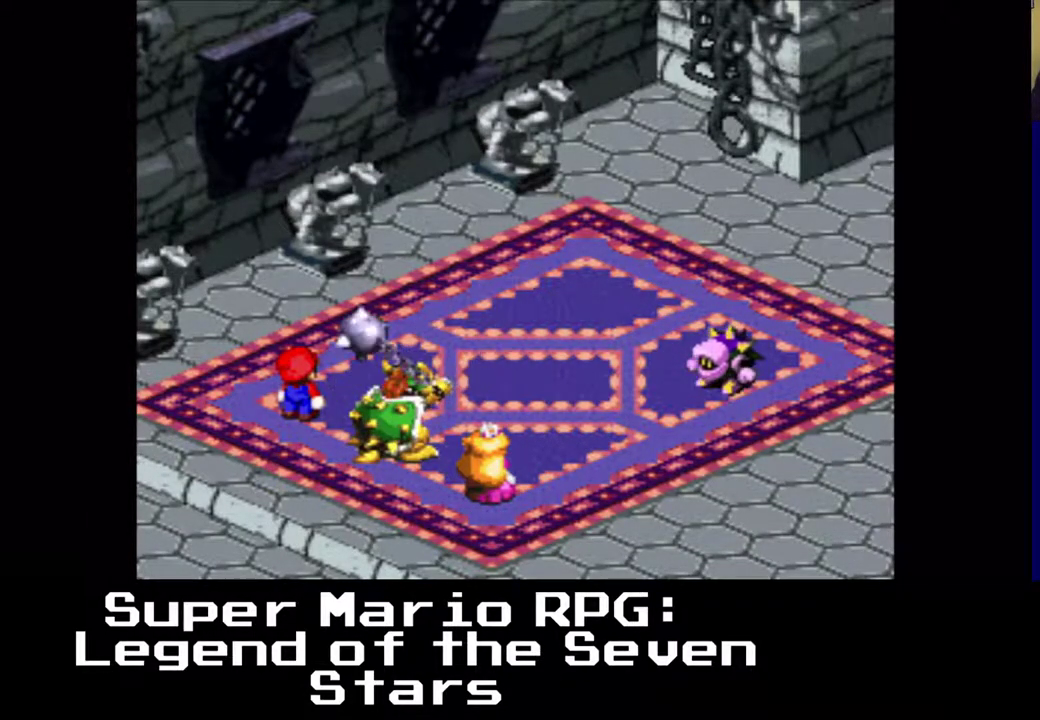
{"buttons": [], "left_stick": "center", "events": [[83, "B", "down"], [450, "B", "up"]]}
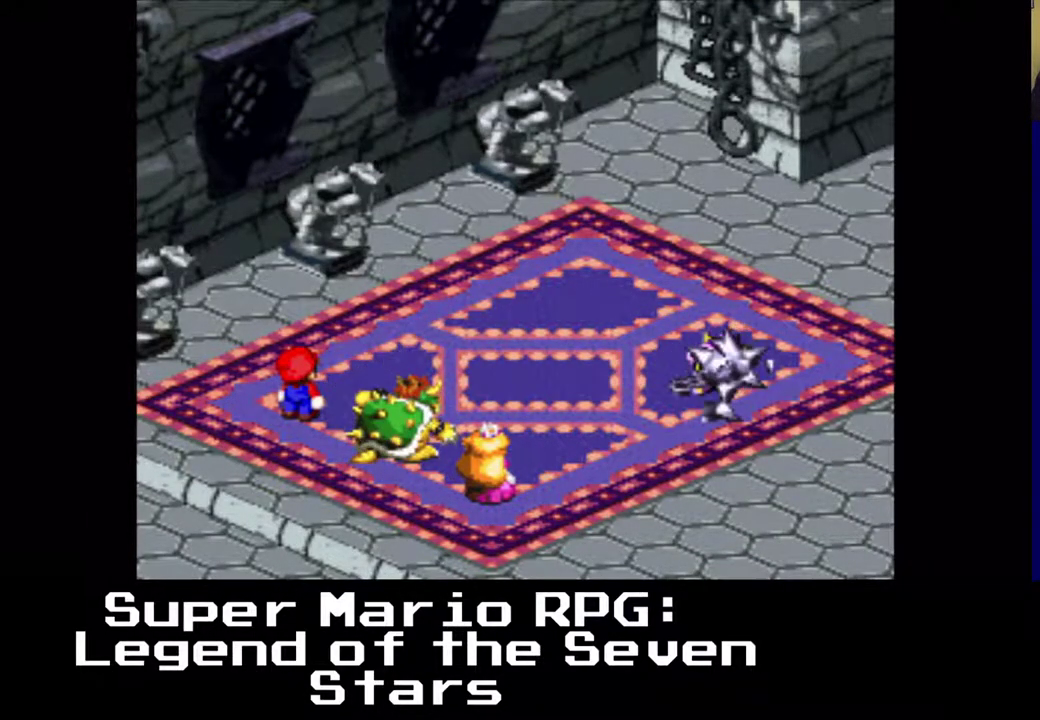
{"buttons": ["B"], "left_stick": "center", "events": [[367, "B", "down"]]}
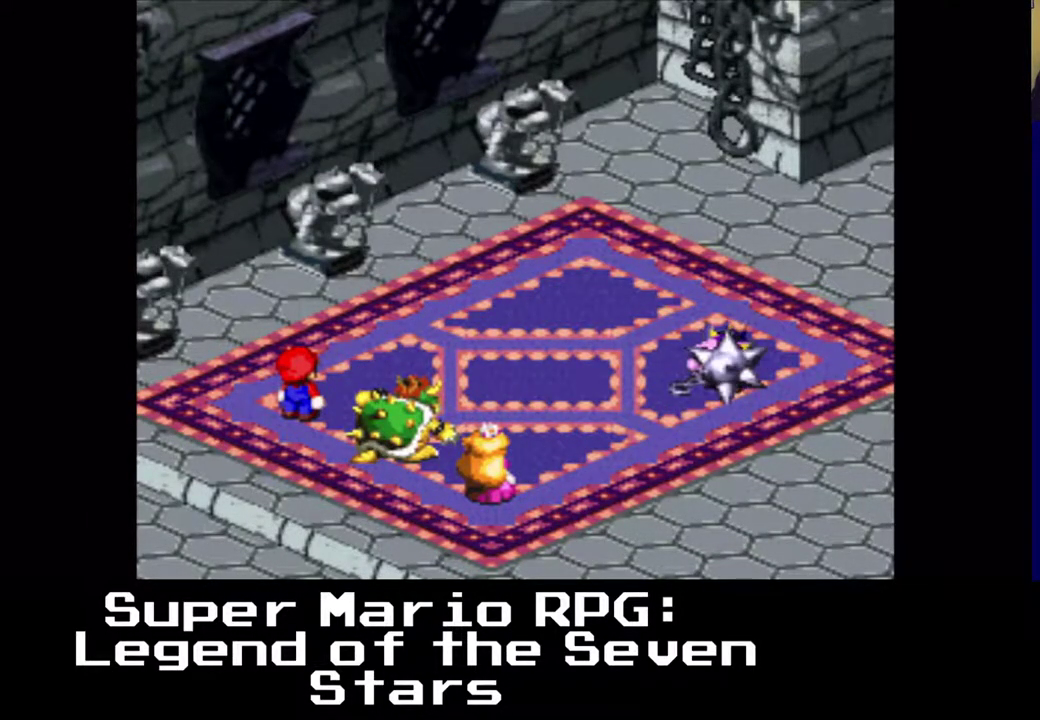
{"buttons": ["B"], "left_stick": "center", "events": [[133, "B", "up"], [433, "B", "down"]]}
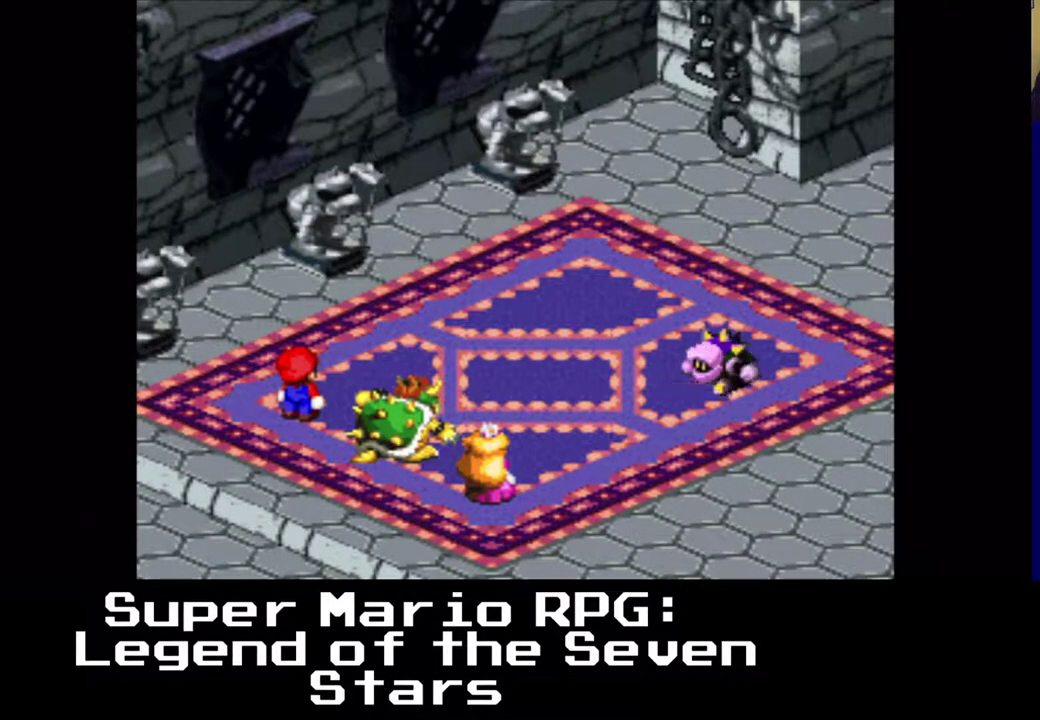
{"buttons": [], "left_stick": "center", "events": [[117, "B", "up"]]}
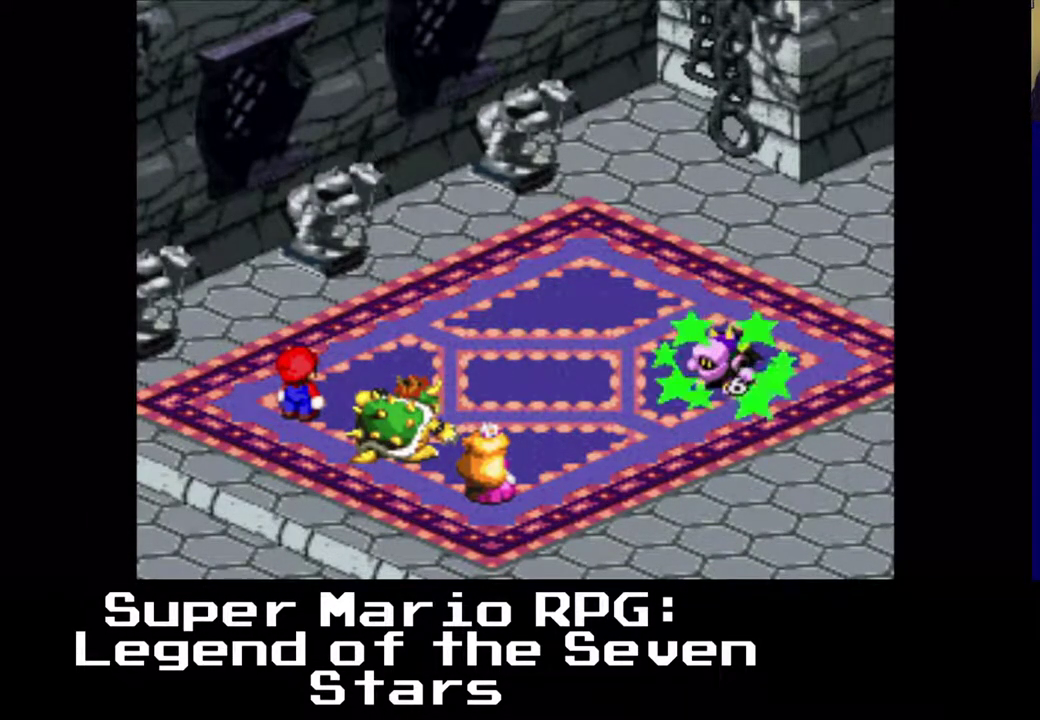
{"buttons": [], "left_stick": "center", "events": []}
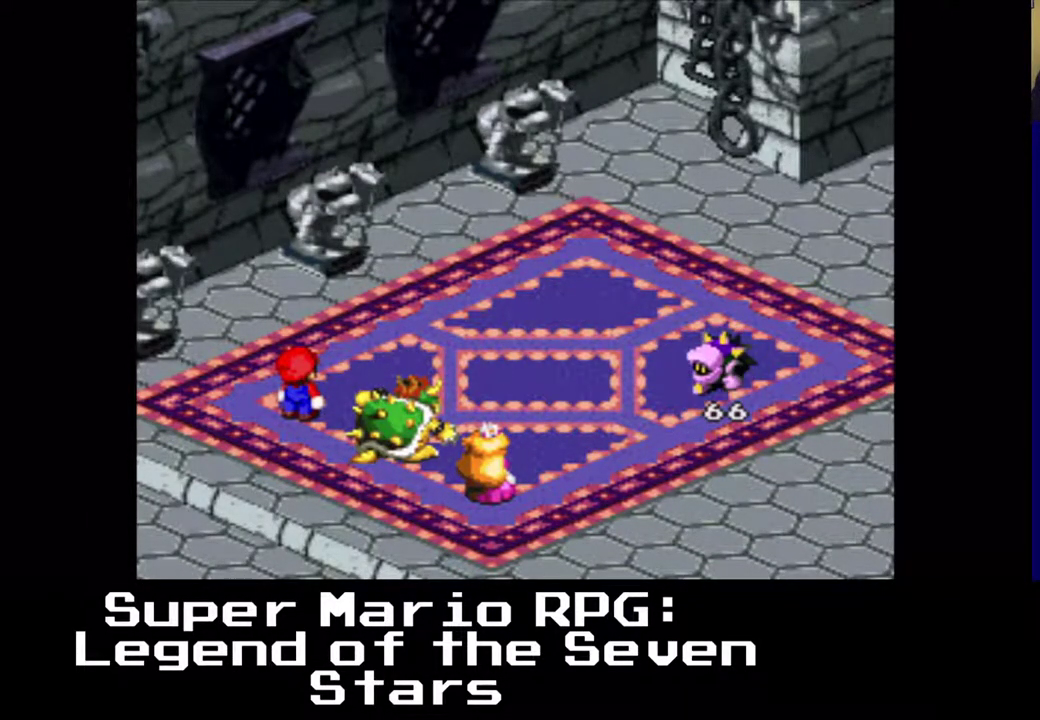
{"buttons": [], "left_stick": "center", "events": []}
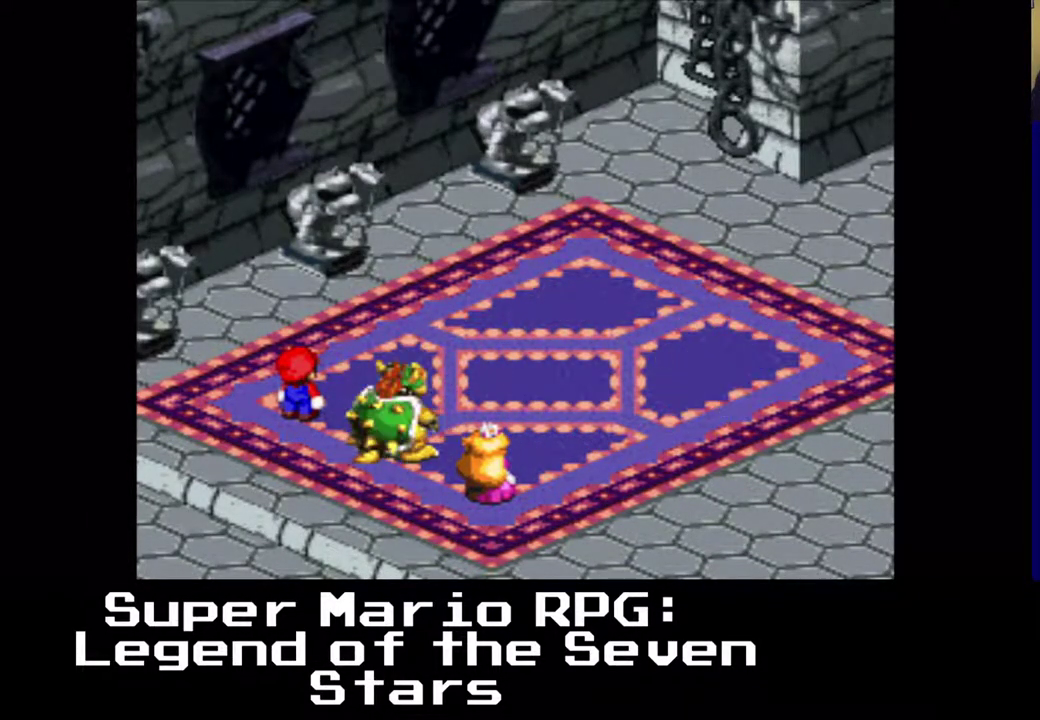
{"buttons": [], "left_stick": "center", "events": []}
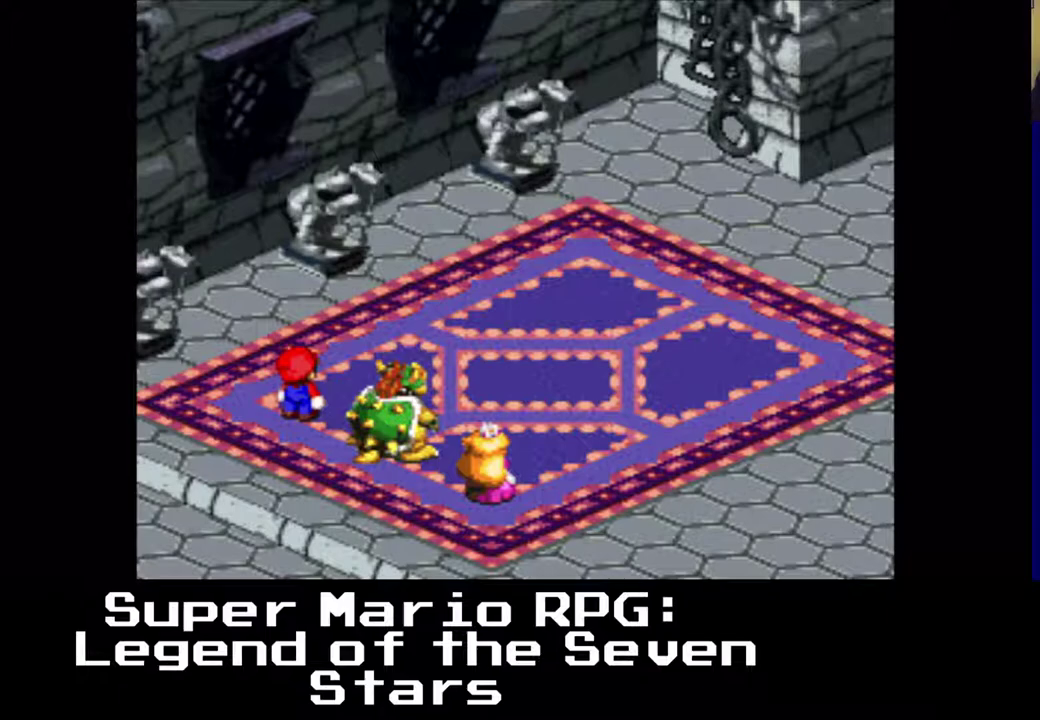
{"buttons": [], "left_stick": "center", "events": []}
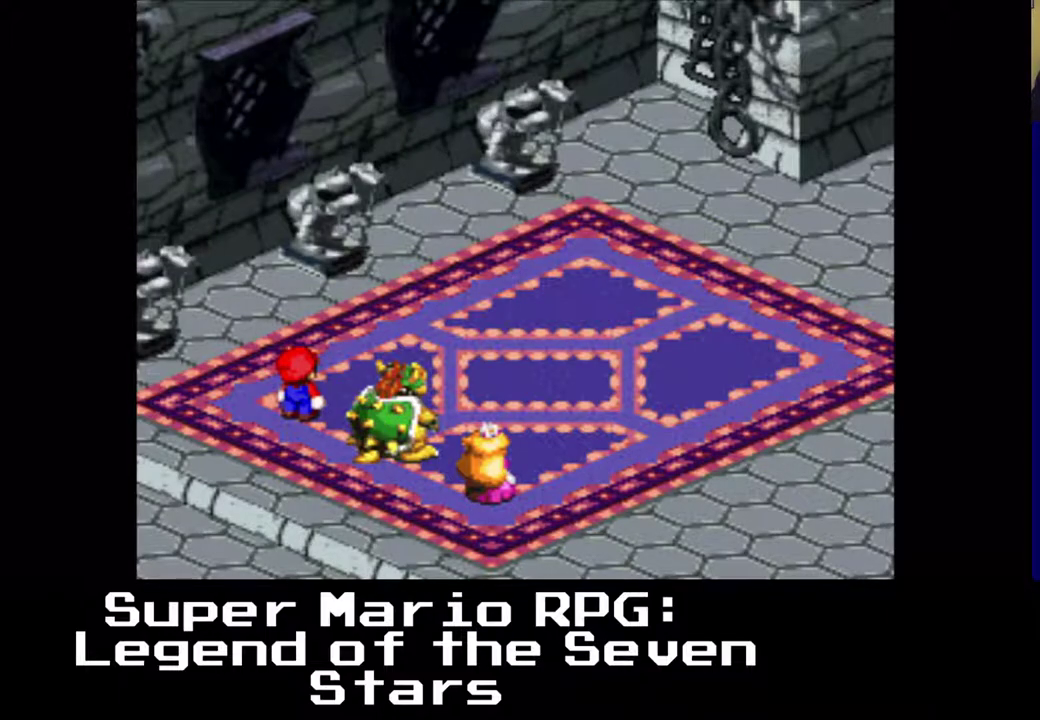
{"buttons": [], "left_stick": "center", "events": []}
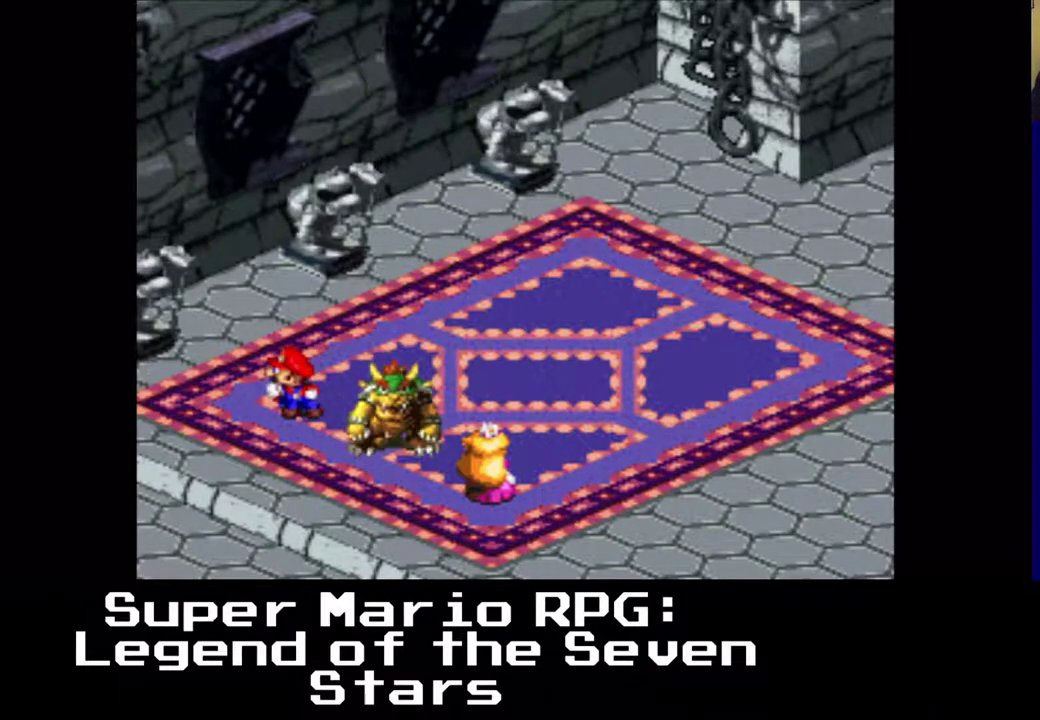
{"buttons": [], "left_stick": "center", "events": []}
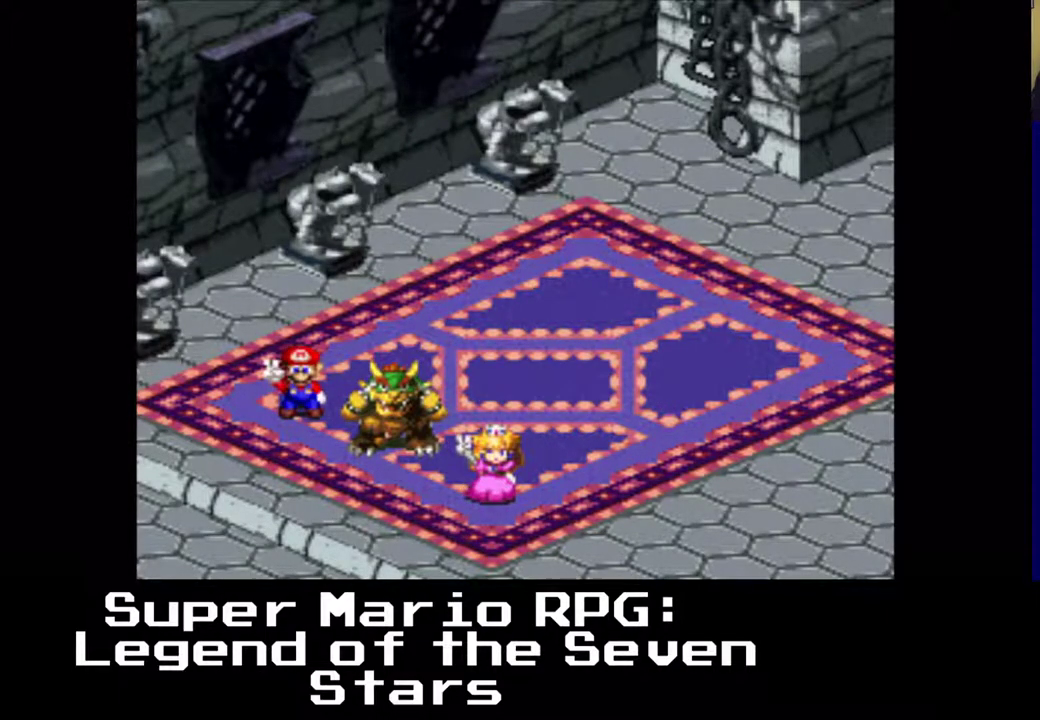
{"buttons": [], "left_stick": "center", "events": []}
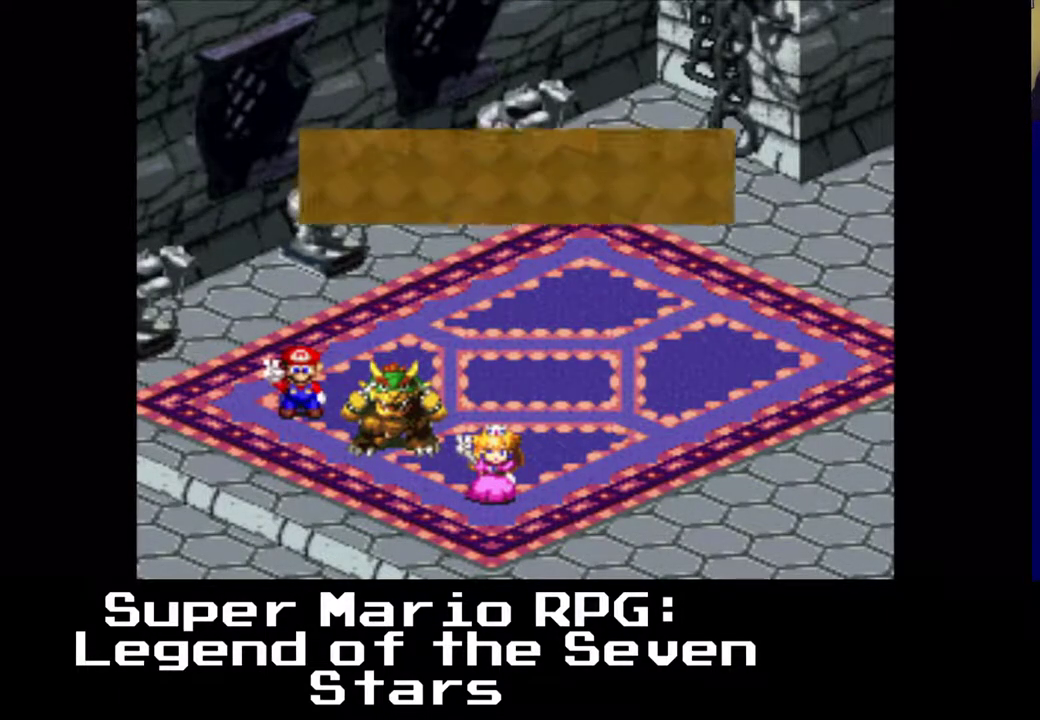
{"buttons": [], "left_stick": "center", "events": []}
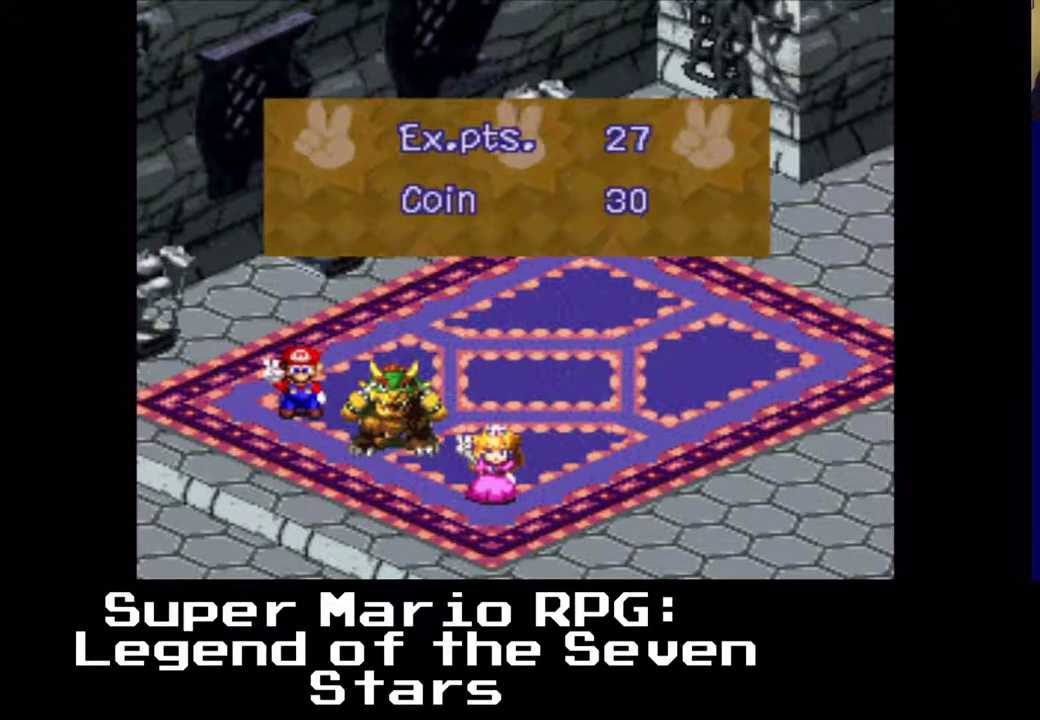
{"buttons": [], "left_stick": "center", "events": [[333, "B", "down"], [467, "B", "up"]]}
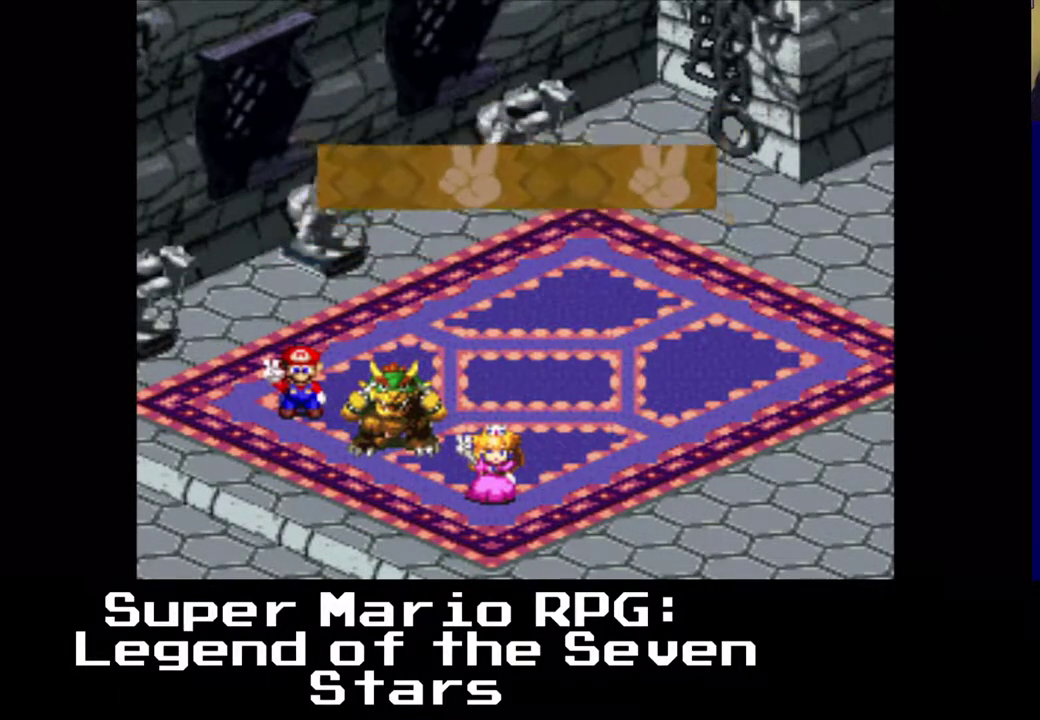
{"buttons": [], "left_stick": "center", "events": []}